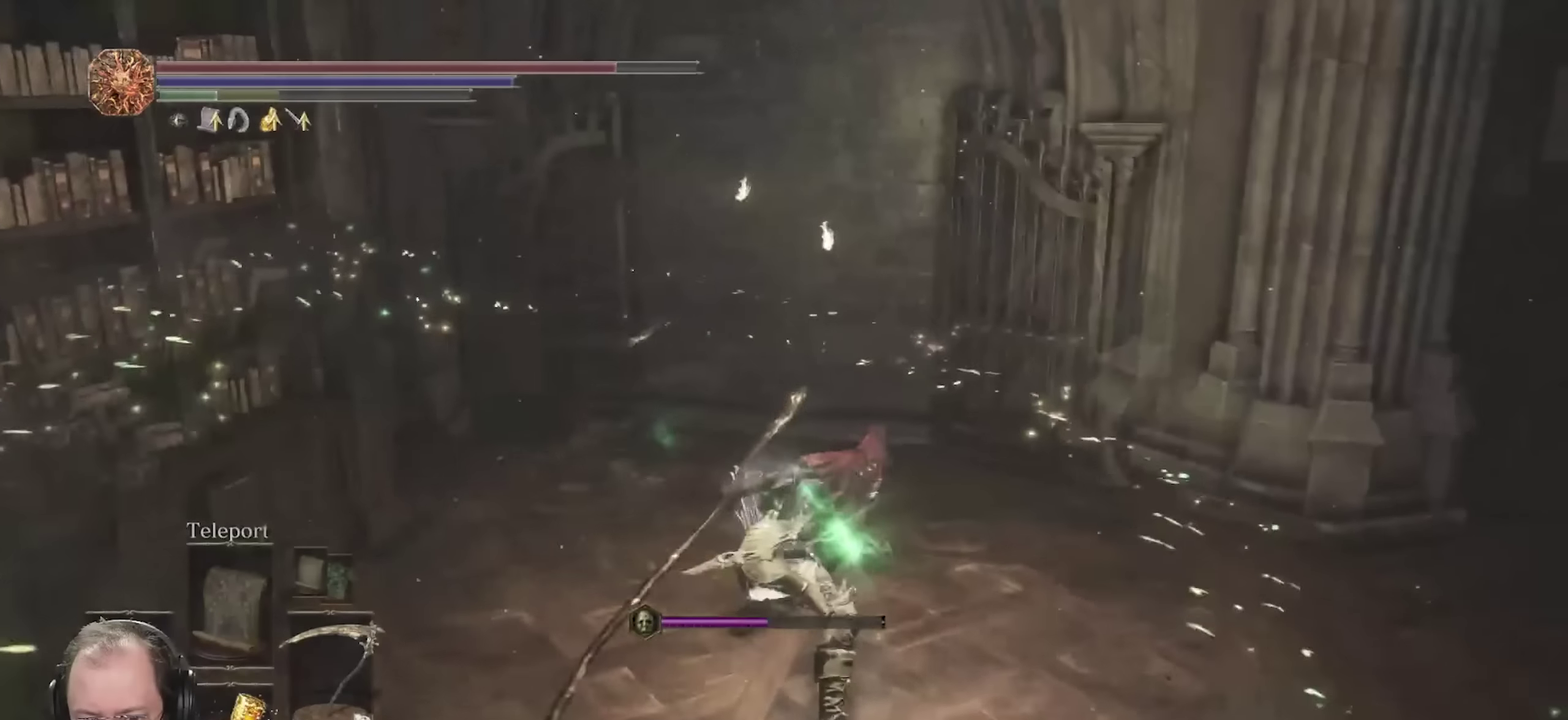
Gameplay with a controller (Xbox layout); each line is a JSON object with the inputs held at the frame after it (dt_ms = milliseconds from this image to that frame). "events" lists button and stick changes between this image and that frame as [ms after this image, input, new state], when the widget could be followed in between.
{"dt_ms": 450, "buttons": ["B"], "left_stick": "up", "right_stick": "center", "events": []}
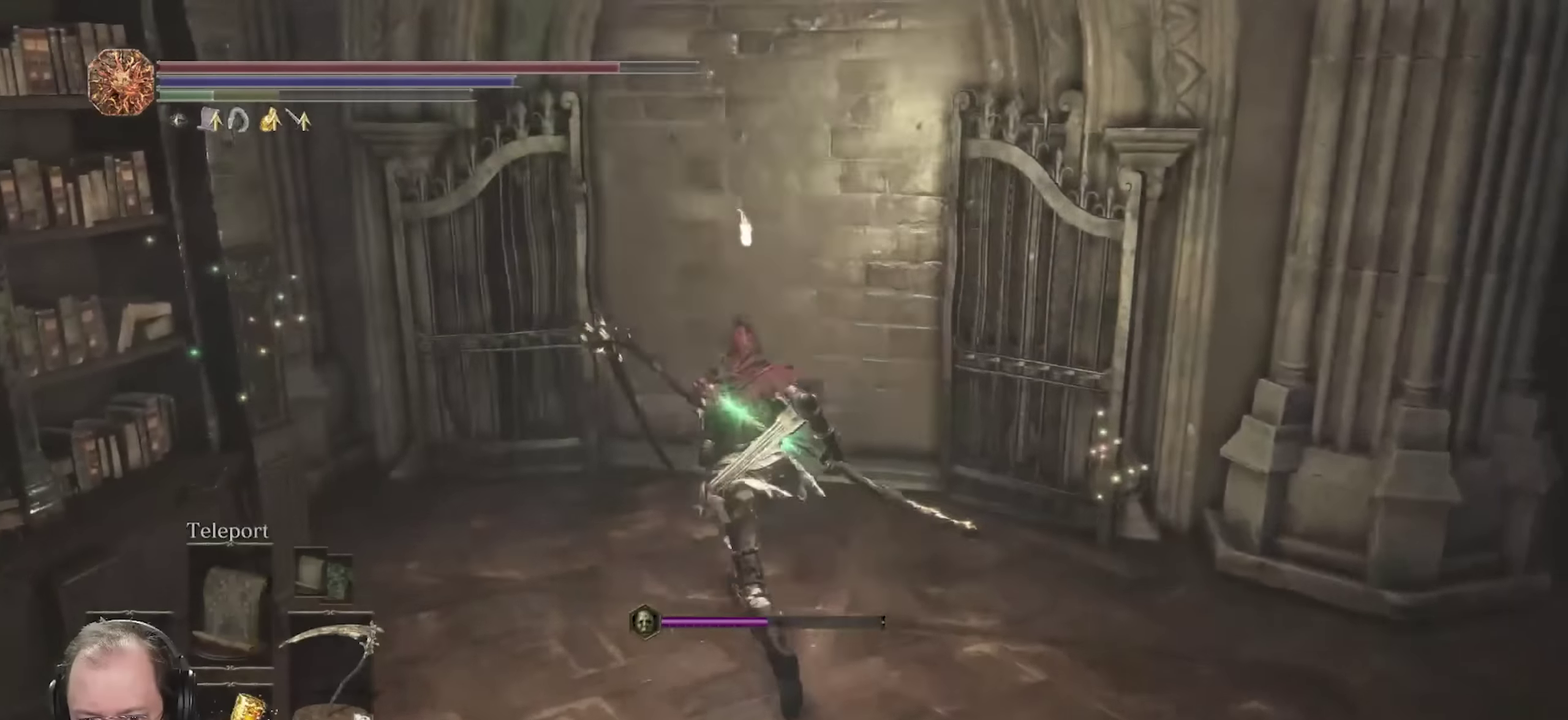
{"dt_ms": 750, "buttons": ["B"], "left_stick": "up-right", "right_stick": "center", "events": [[33, "R1", "down"], [183, "R1", "up"], [717, "left_stick", "up-right"]]}
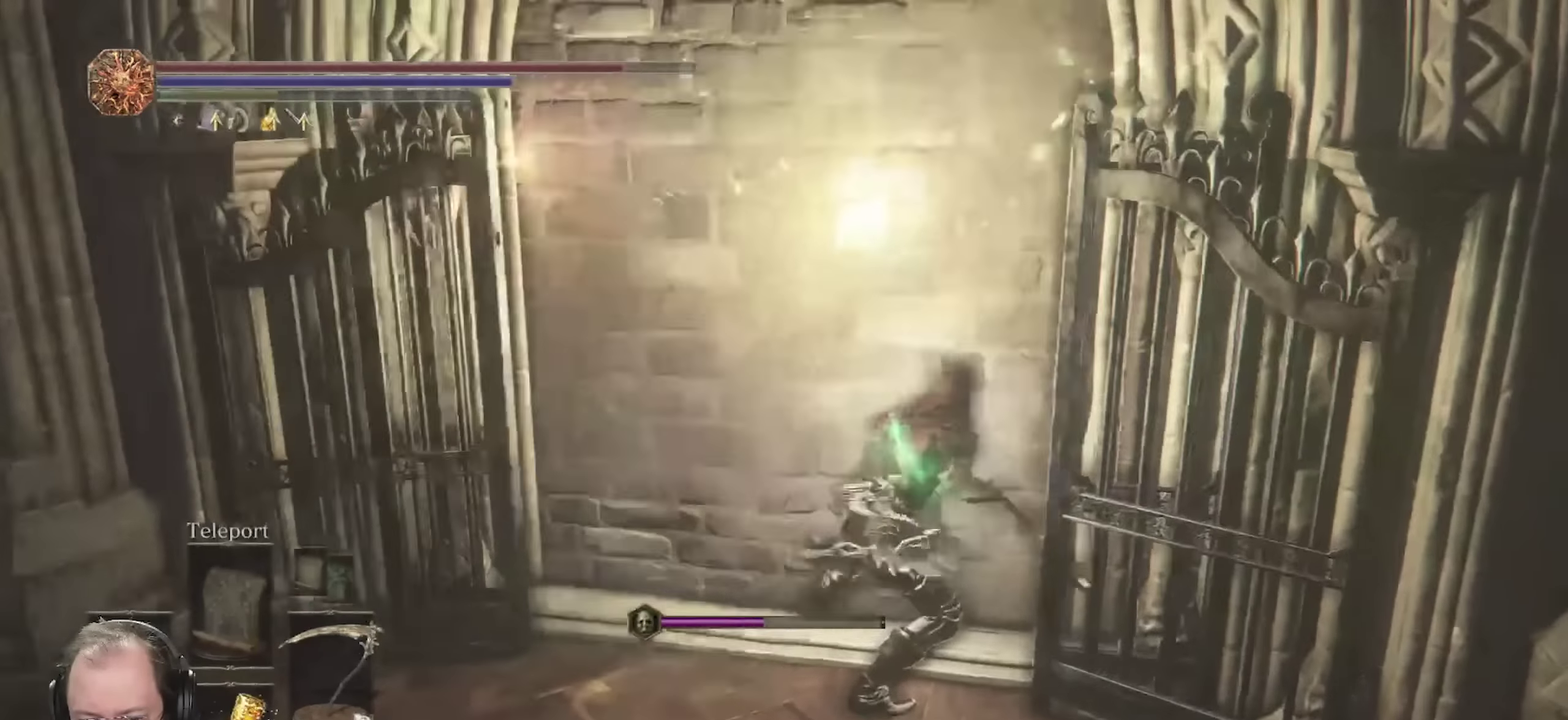
{"dt_ms": 250, "buttons": ["B"], "left_stick": "up", "right_stick": "center", "events": [[67, "left_stick", "up"]]}
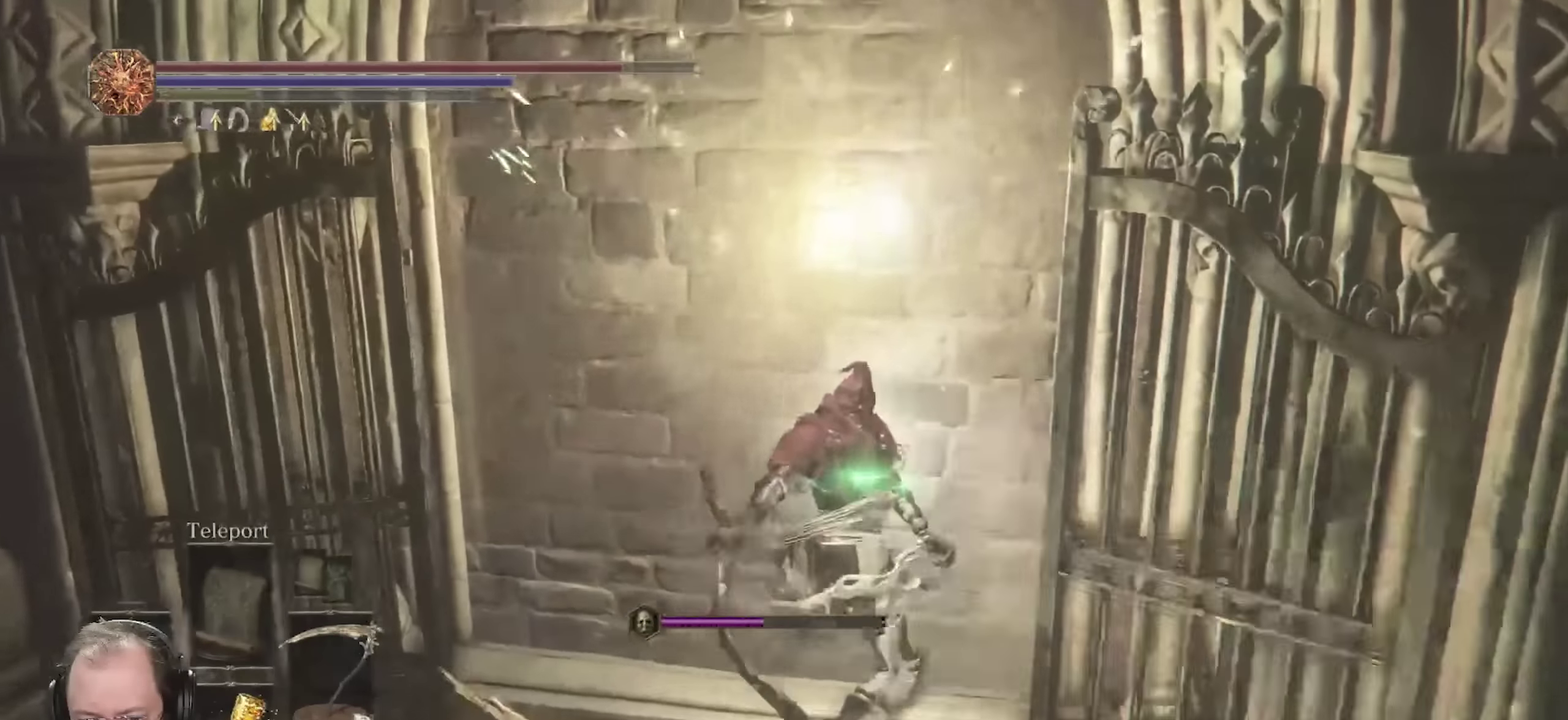
{"dt_ms": 450, "buttons": ["B"], "left_stick": "up", "right_stick": "right", "events": [[417, "right_stick", "right"]]}
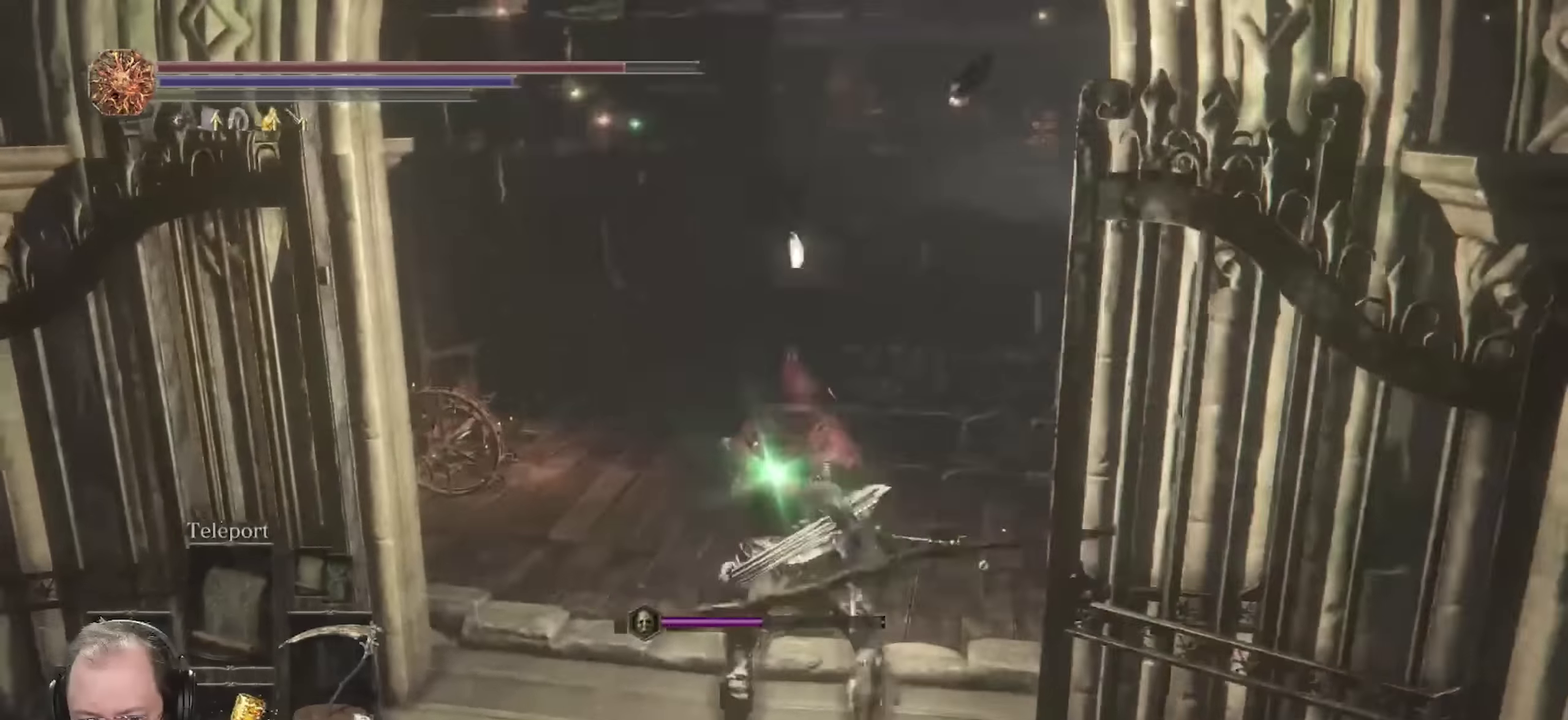
{"dt_ms": 700, "buttons": [], "left_stick": "up", "right_stick": "center", "events": [[117, "right_stick", "center"], [700, "B", "up"]]}
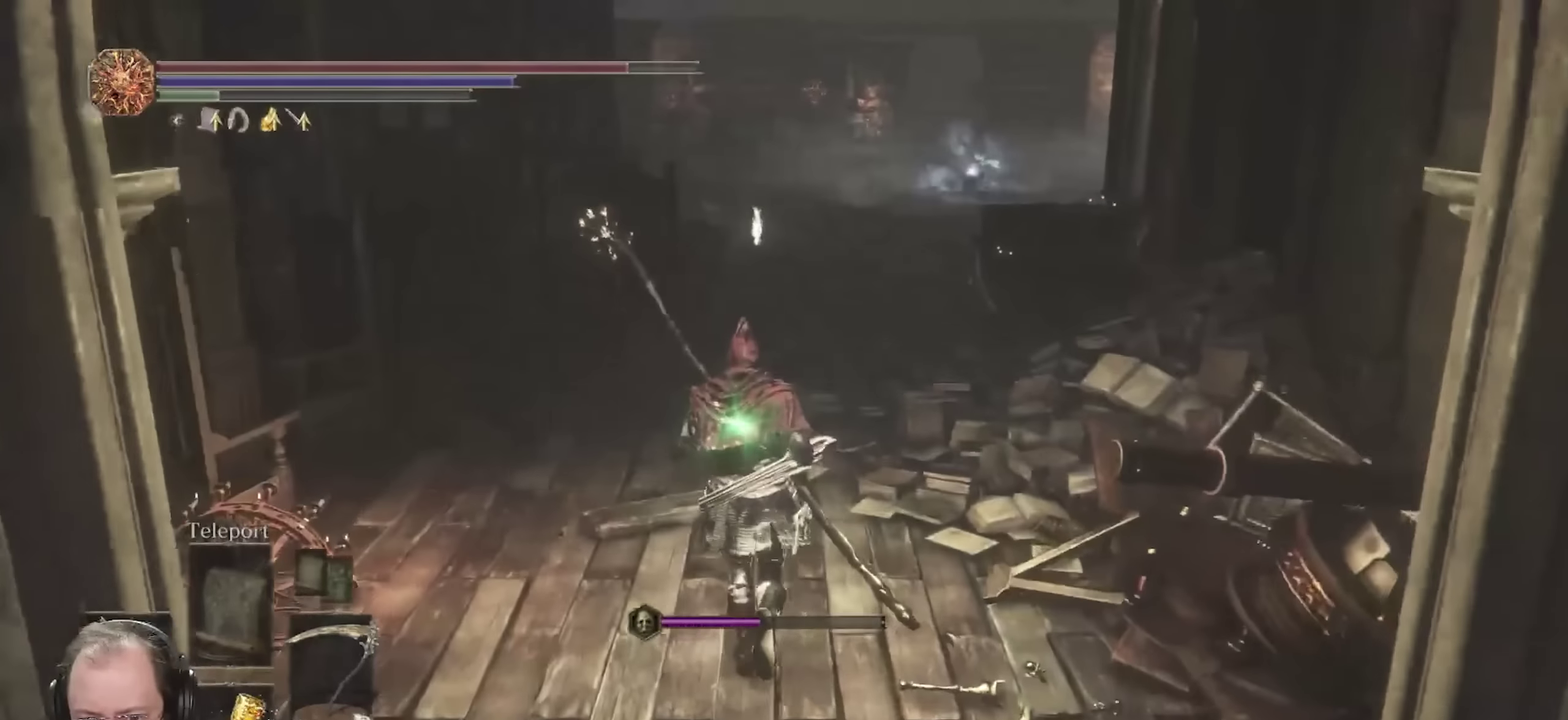
{"dt_ms": 350, "buttons": ["R3"], "left_stick": "up", "right_stick": "center"}
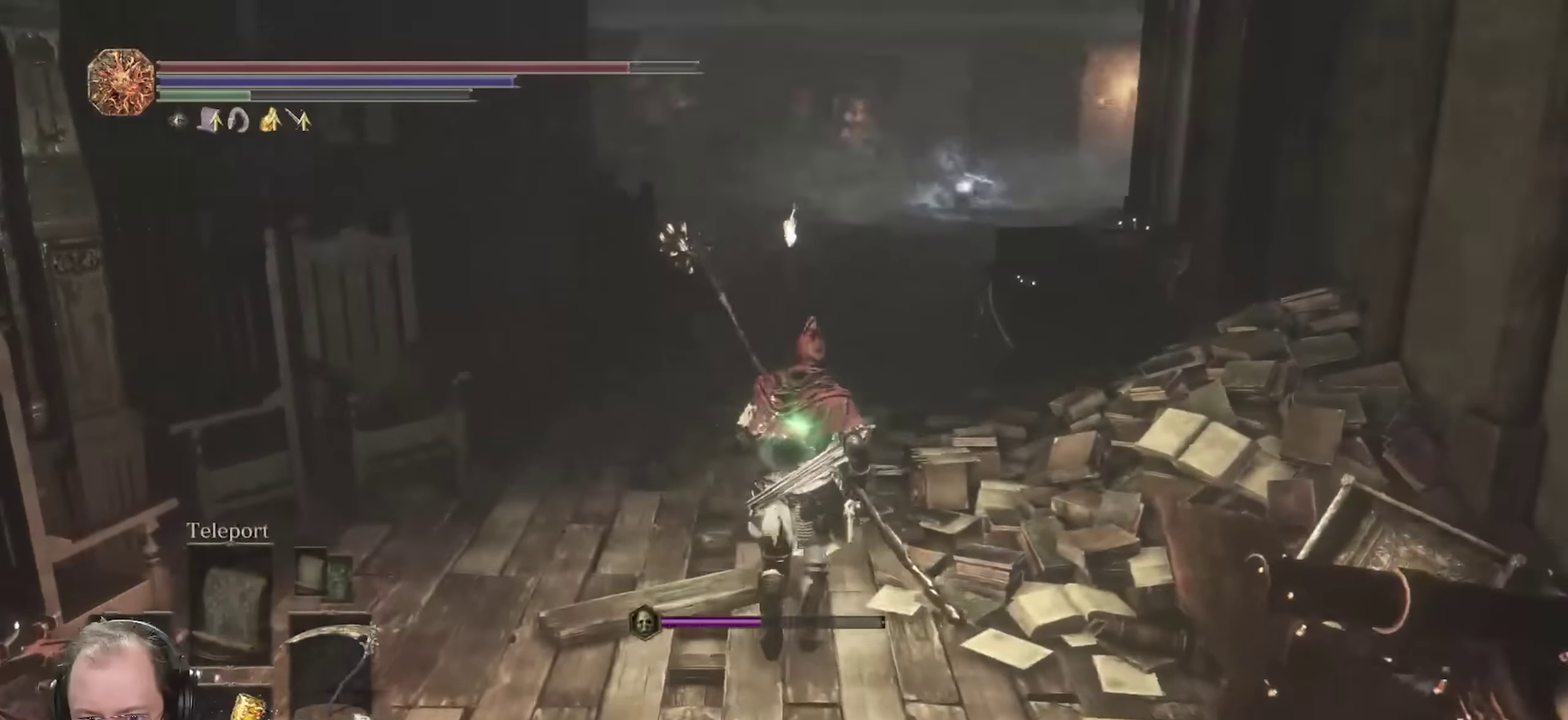
{"dt_ms": 350, "buttons": [], "left_stick": "up", "right_stick": "center"}
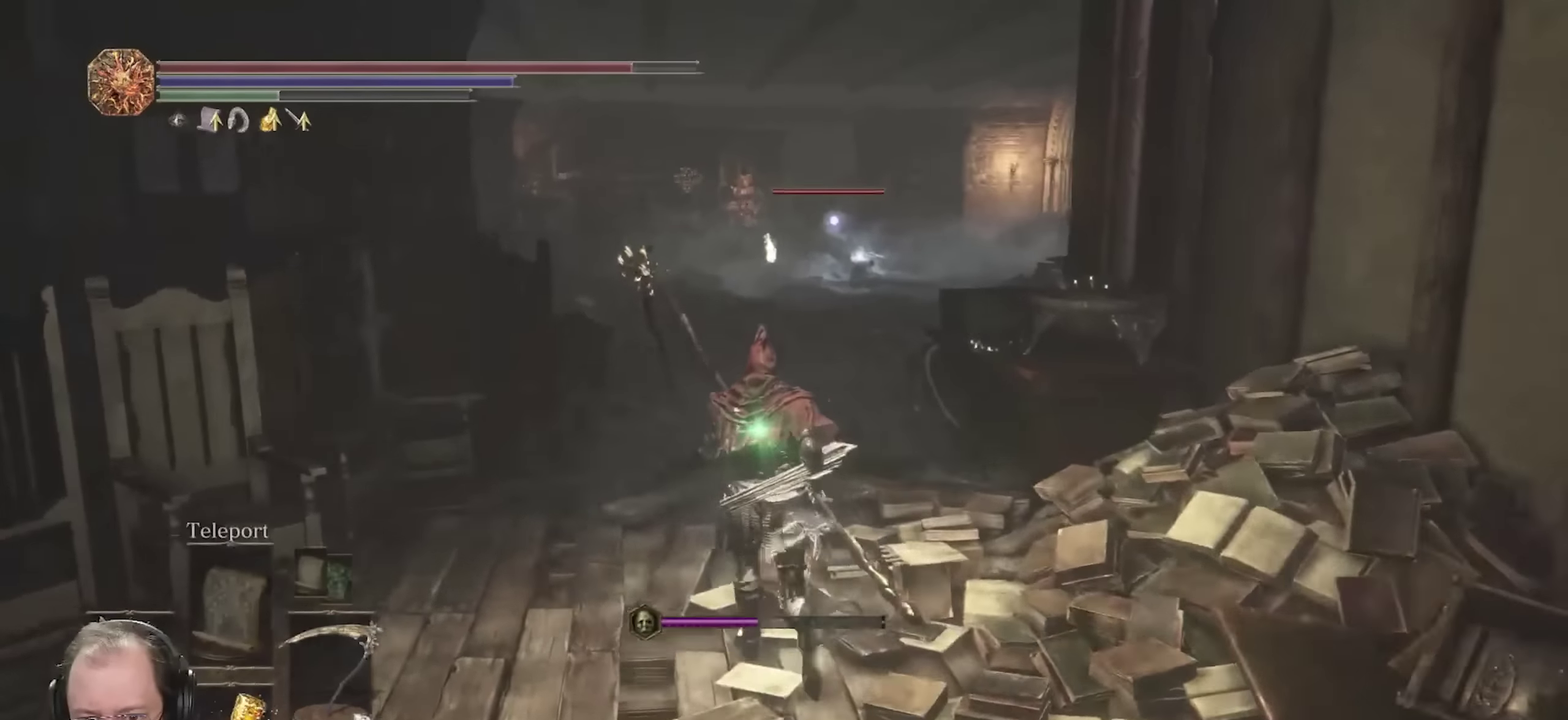
{"dt_ms": 800, "buttons": ["B"], "left_stick": "up", "right_stick": "center", "events": [[450, "B", "down"]]}
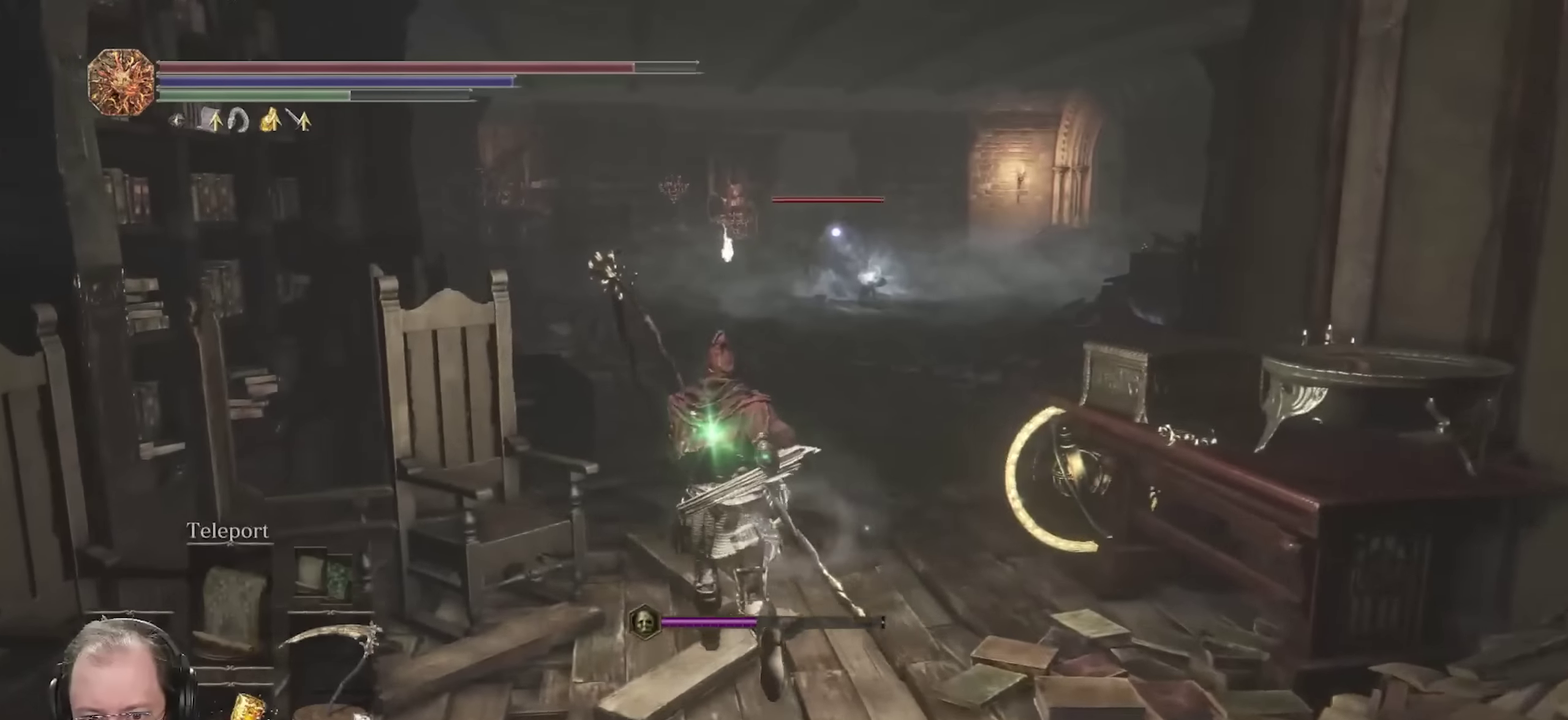
{"dt_ms": 350, "buttons": ["B"], "left_stick": "up", "right_stick": "center", "events": []}
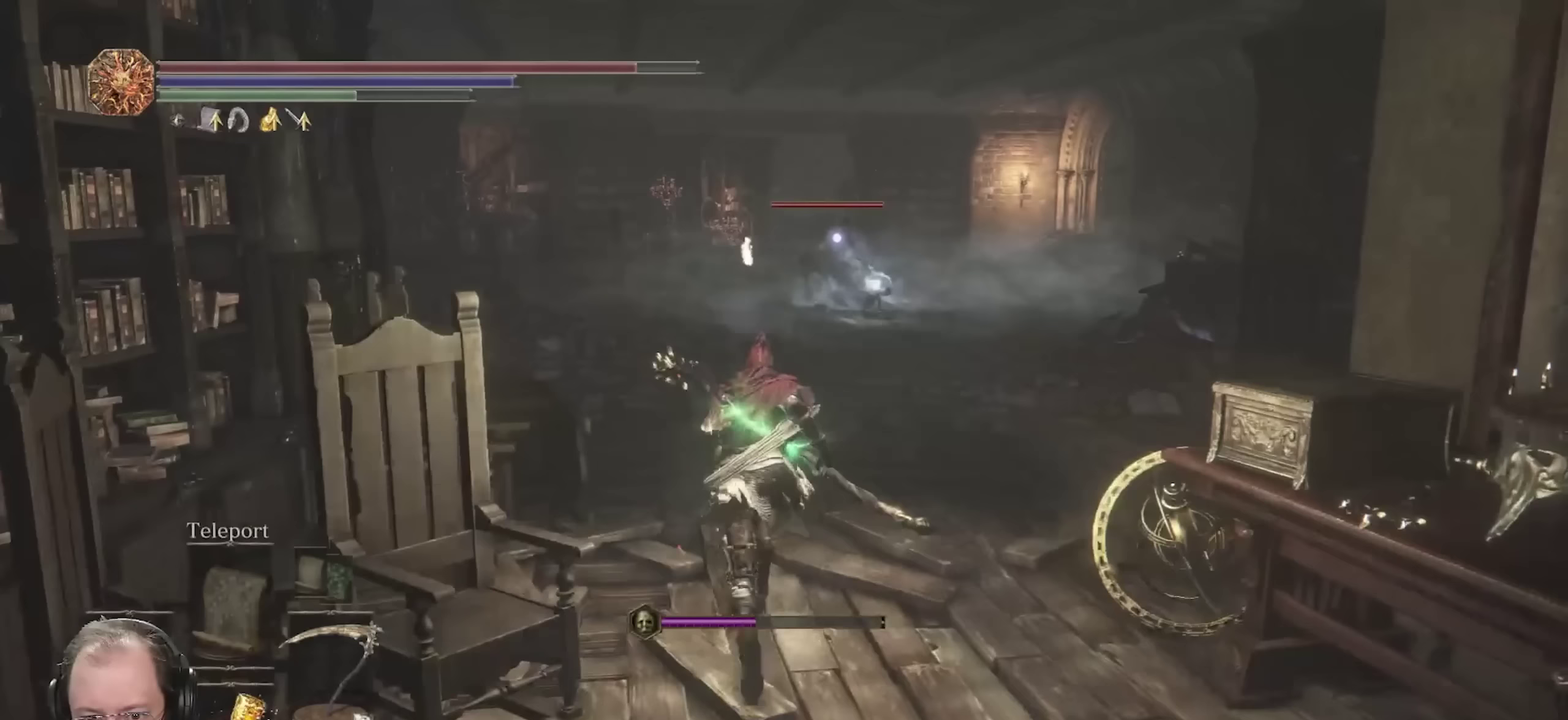
{"dt_ms": 350, "buttons": [], "left_stick": "up", "right_stick": "center", "events": [[117, "B", "up"]]}
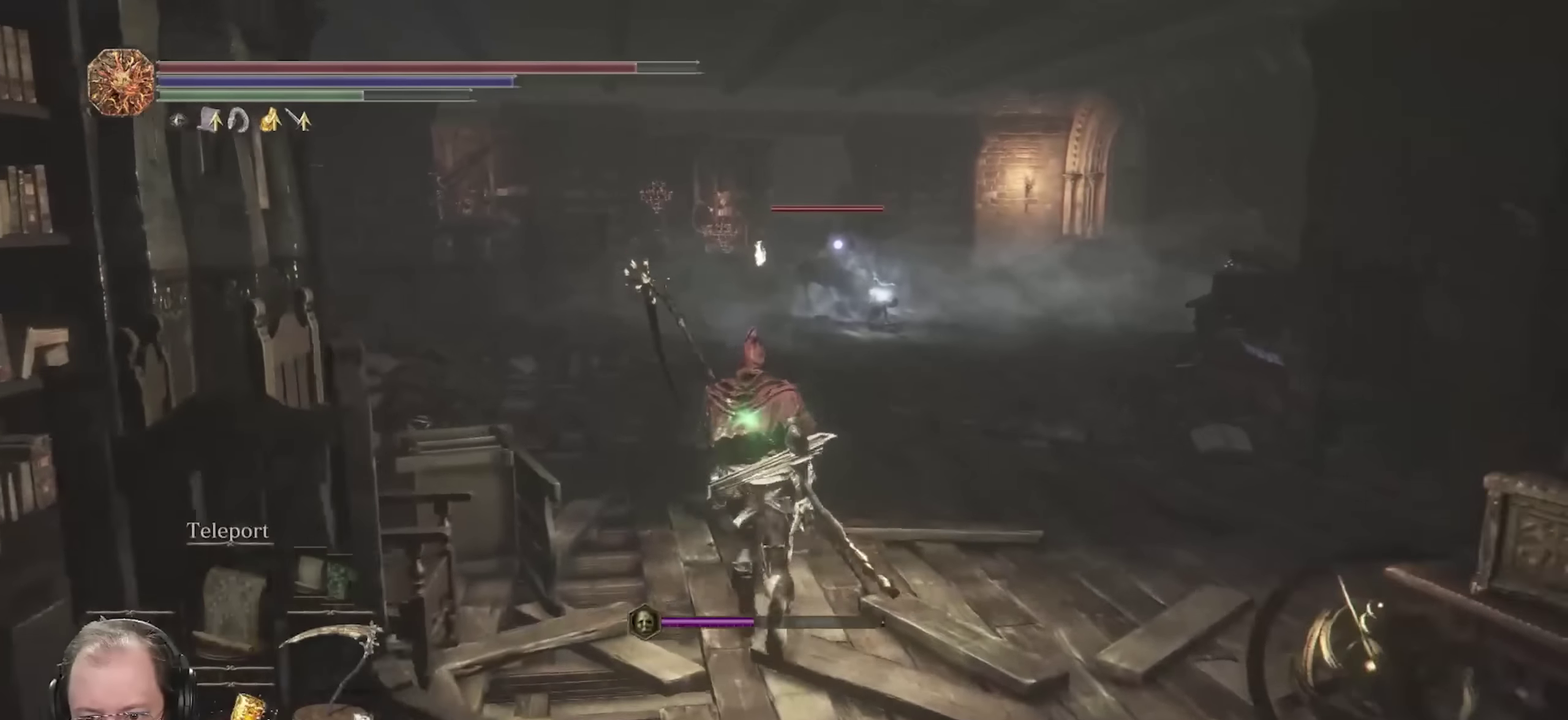
{"dt_ms": 700, "buttons": [], "left_stick": "up", "right_stick": "center", "events": []}
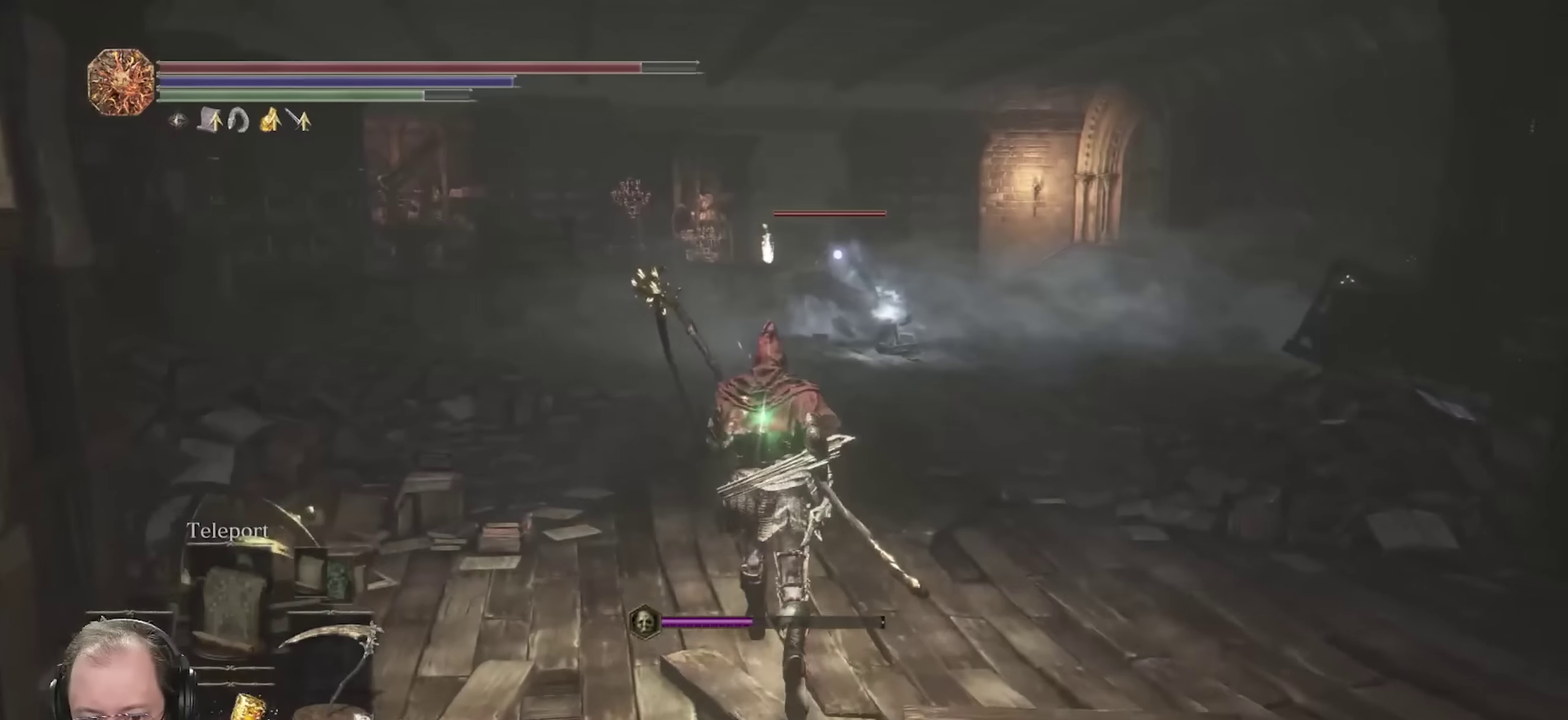
{"dt_ms": 700, "buttons": [], "left_stick": "up", "right_stick": "center", "events": []}
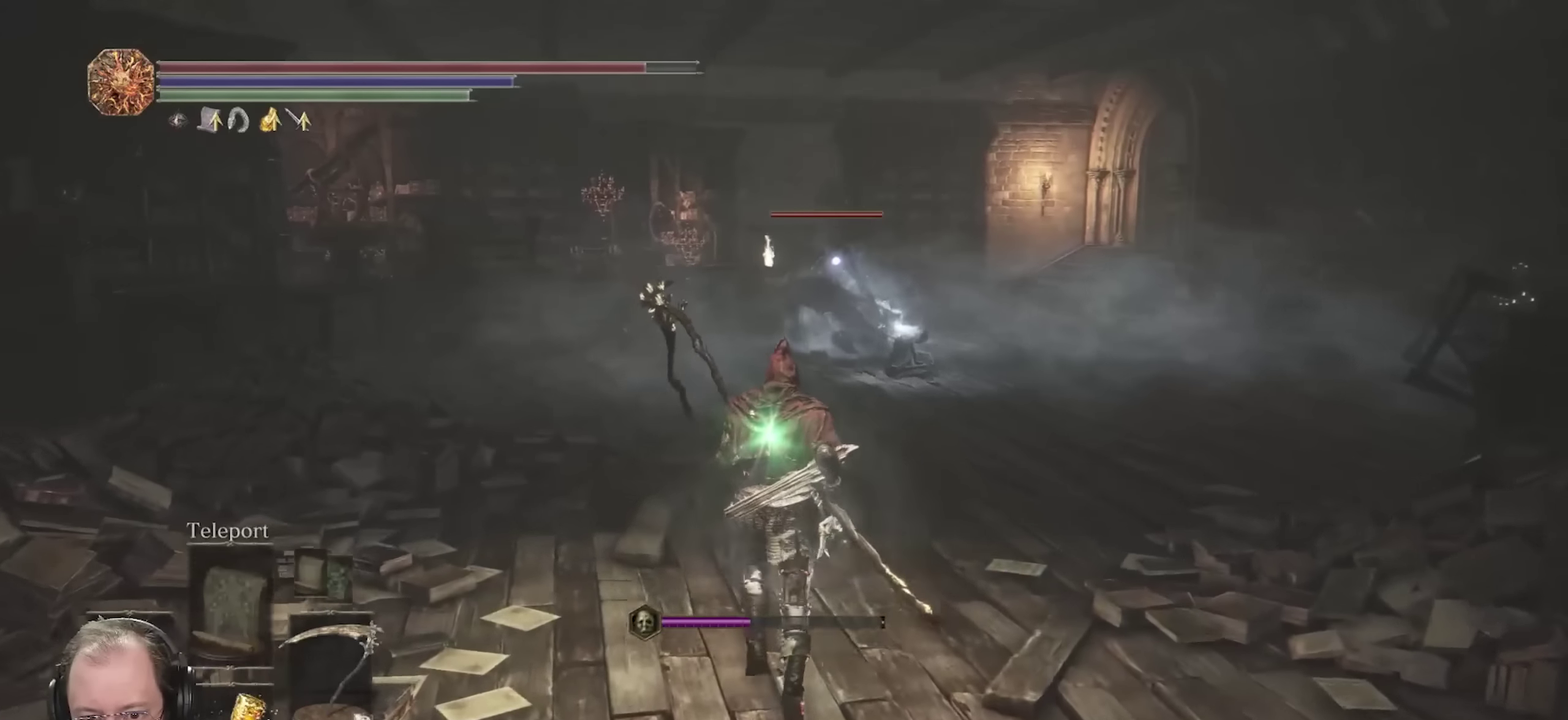
{"dt_ms": 250, "buttons": [], "left_stick": "up", "right_stick": "center", "events": []}
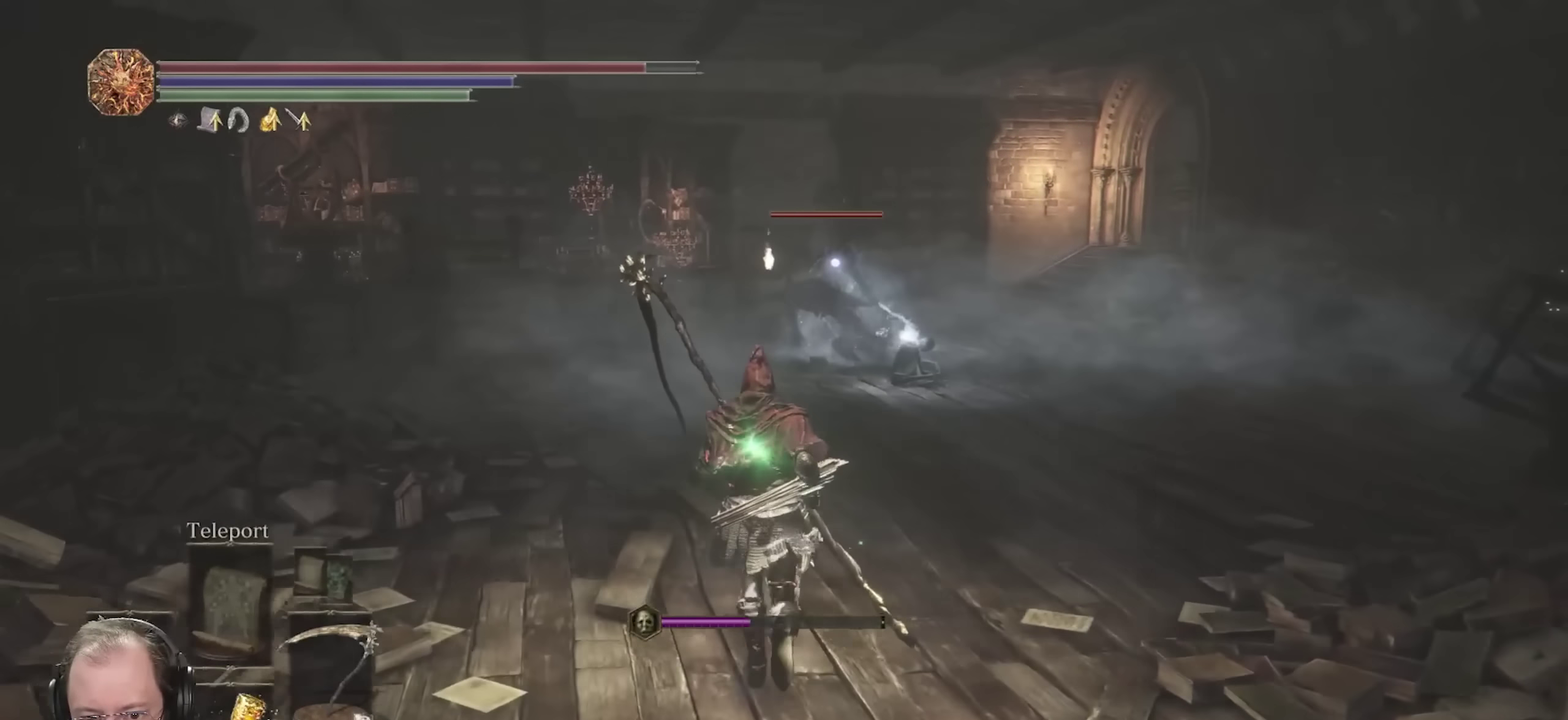
{"dt_ms": 550, "buttons": [], "left_stick": "up", "right_stick": "center", "events": []}
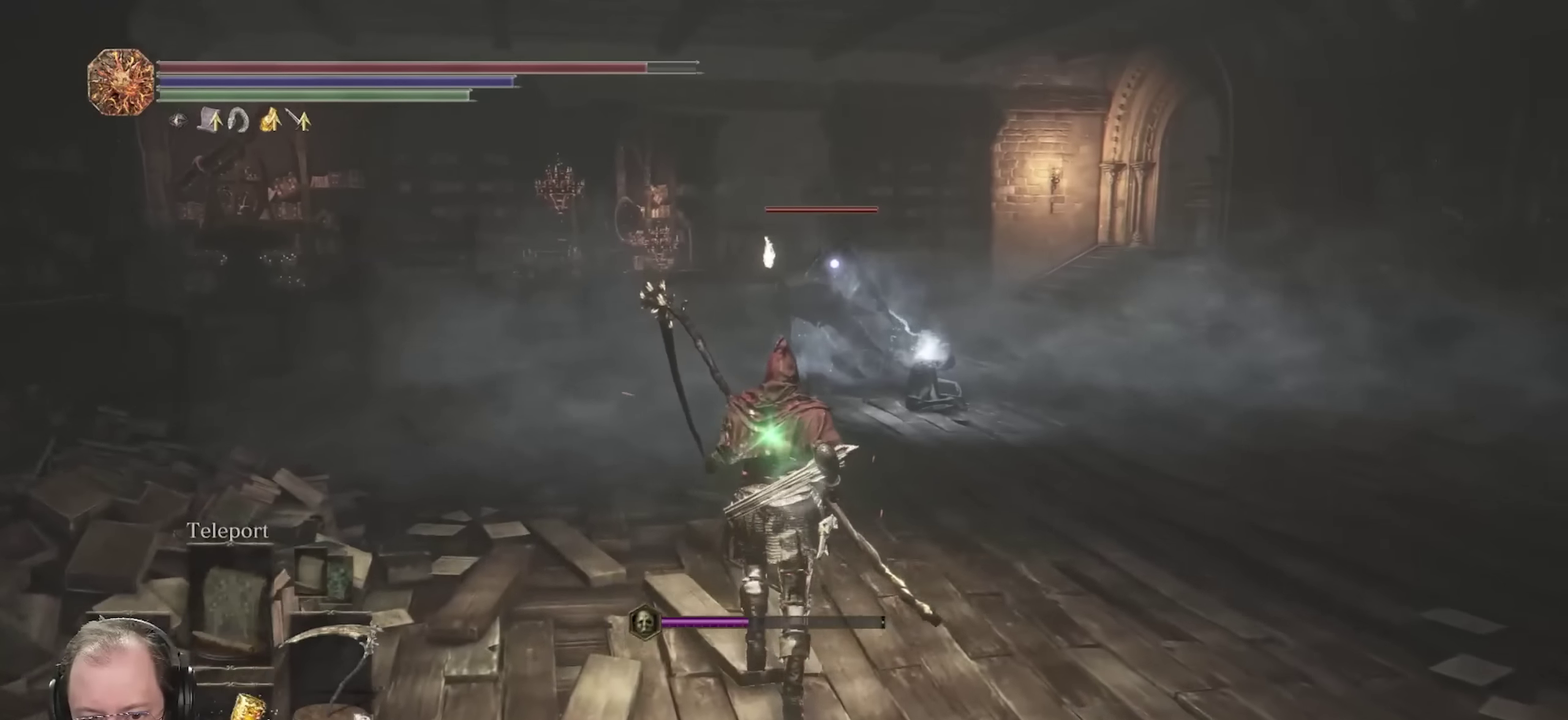
{"dt_ms": 700, "buttons": [], "left_stick": "up", "right_stick": "center", "events": []}
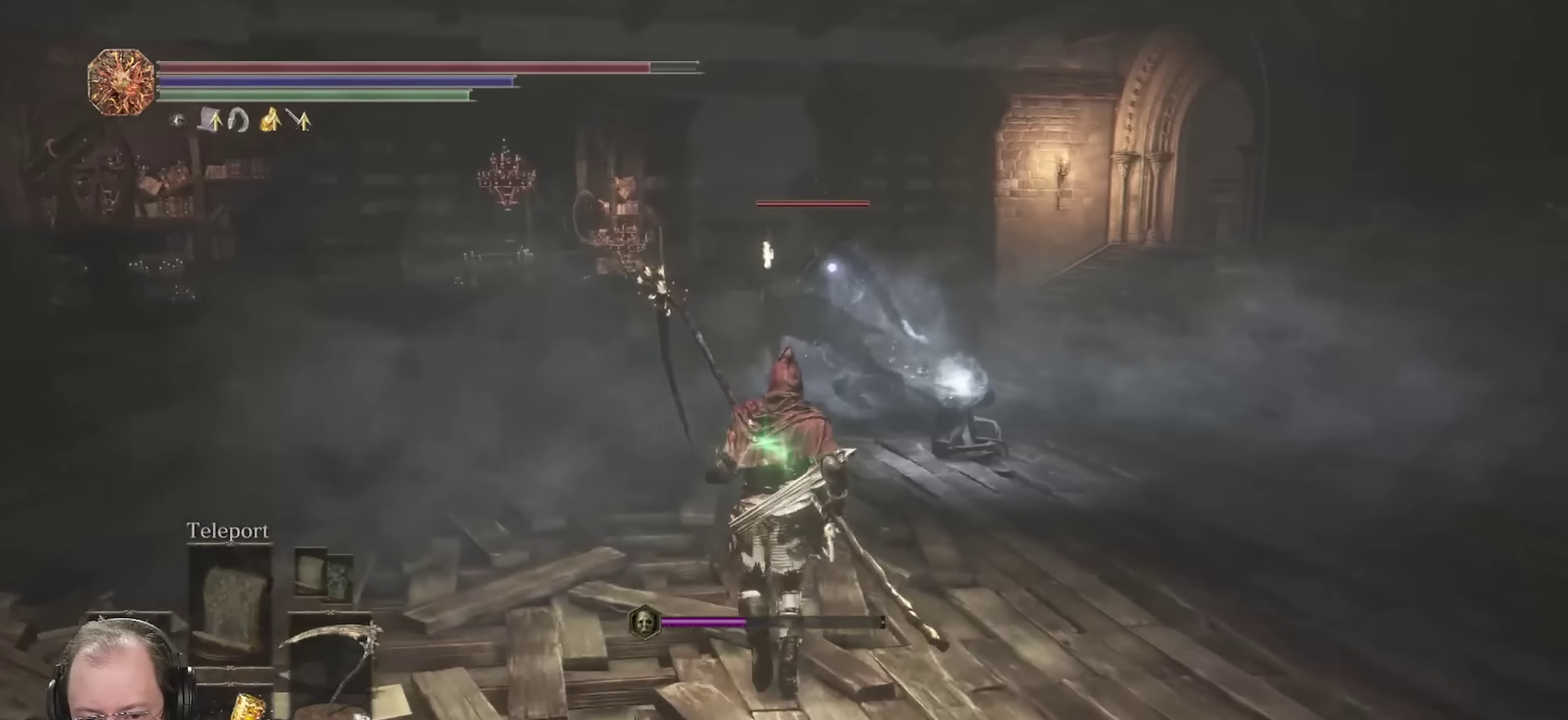
{"dt_ms": 250, "buttons": [], "left_stick": "up", "right_stick": "center", "events": []}
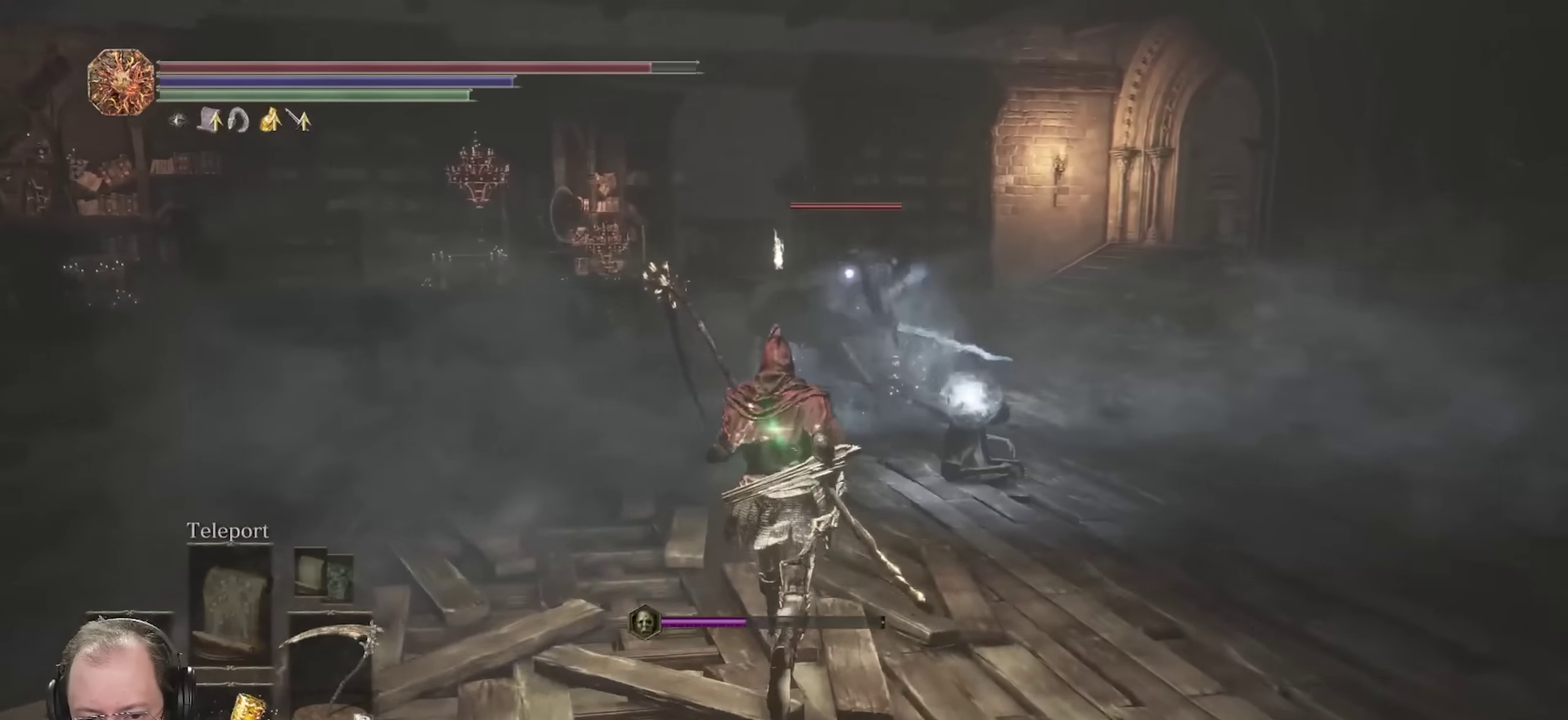
{"dt_ms": 450, "buttons": [], "left_stick": "up", "right_stick": "center", "events": [[33, "L2", "down"], [133, "L2", "up"]]}
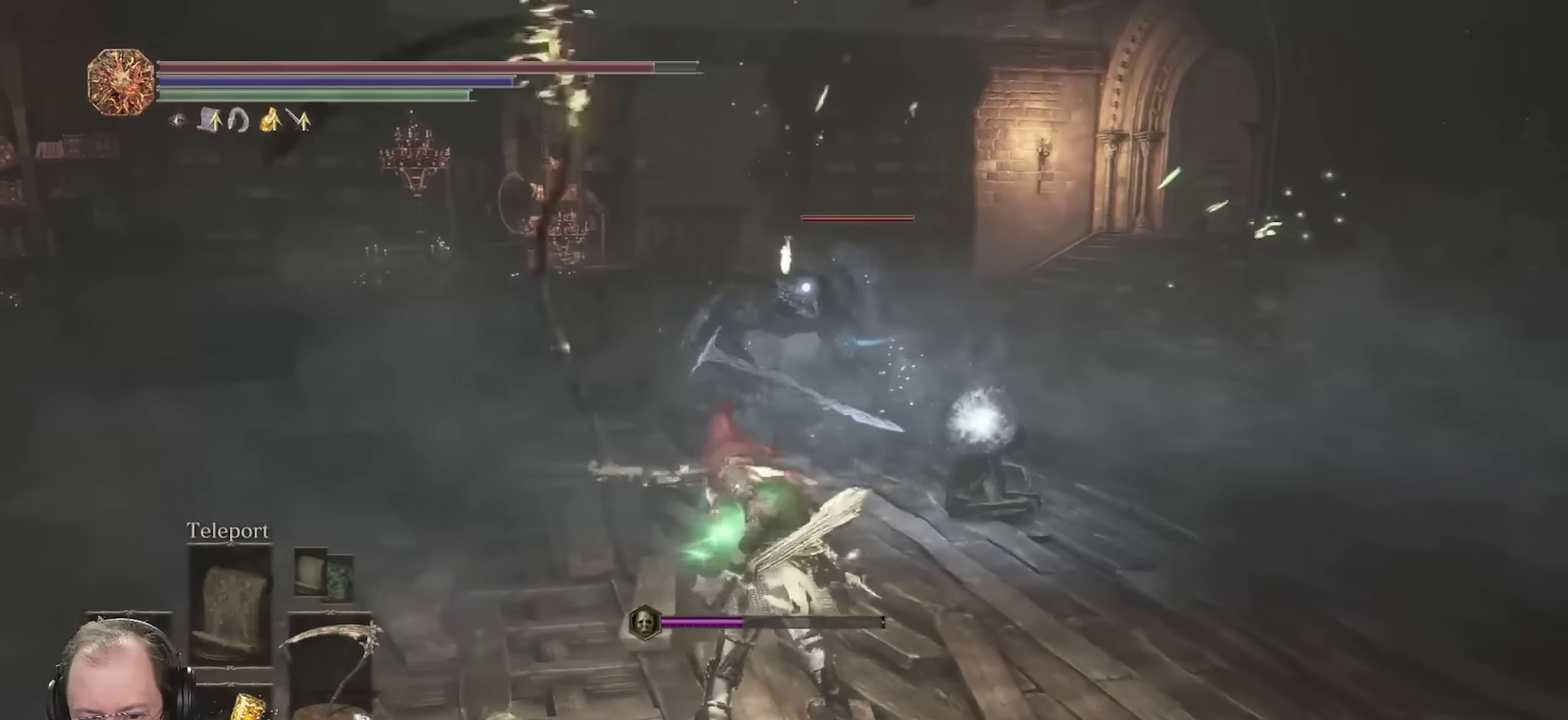
{"dt_ms": 700, "buttons": ["R2"], "left_stick": "up", "right_stick": "center", "events": [[33, "left_stick", "up-right"], [117, "left_stick", "right"], [217, "R2", "down"], [250, "left_stick", "up-right"], [317, "R2", "up"], [317, "left_stick", "up"], [400, "R2", "down"], [467, "R2", "up"], [550, "R2", "down"], [650, "R2", "up"], [700, "R2", "down"]]}
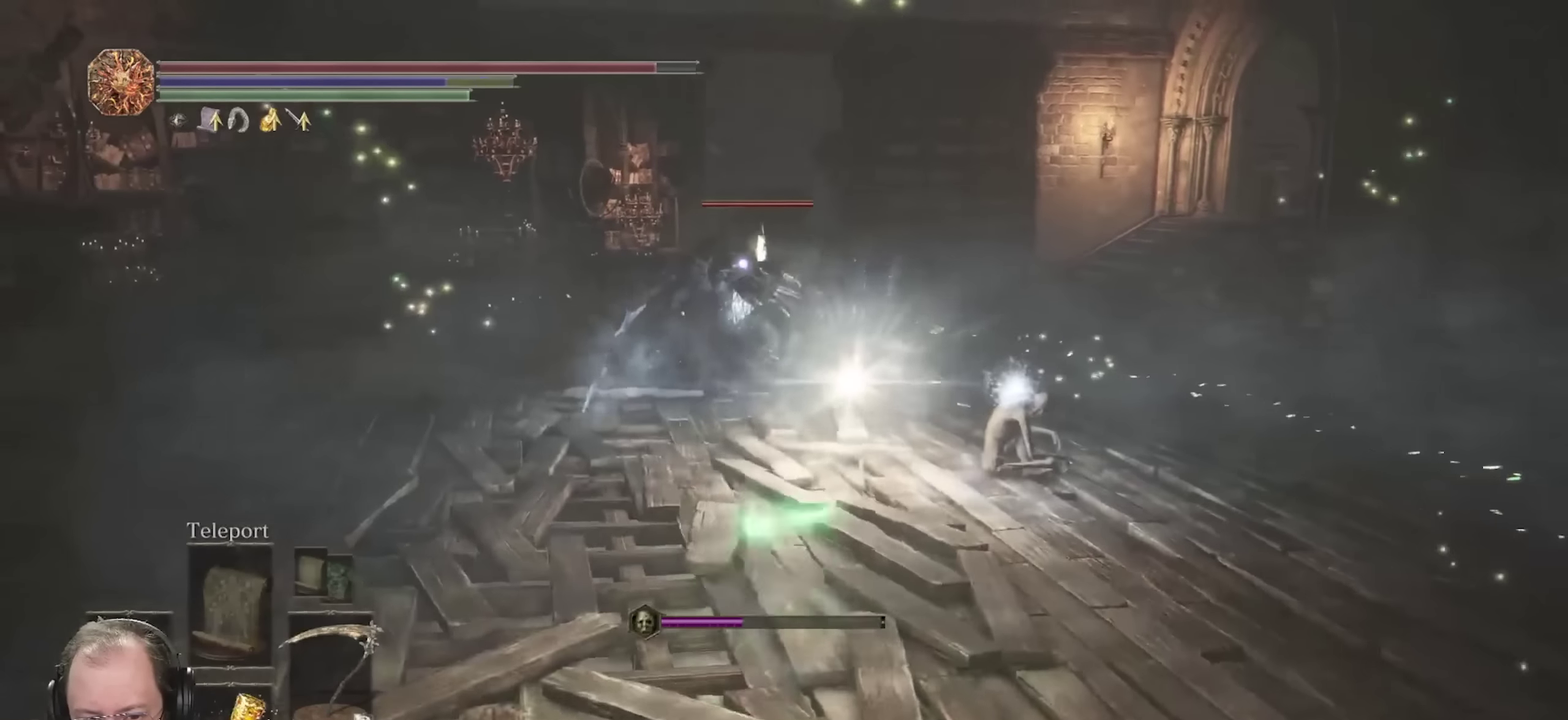
{"dt_ms": 350, "buttons": [], "left_stick": "up", "right_stick": "center", "events": [[117, "R2", "up"]]}
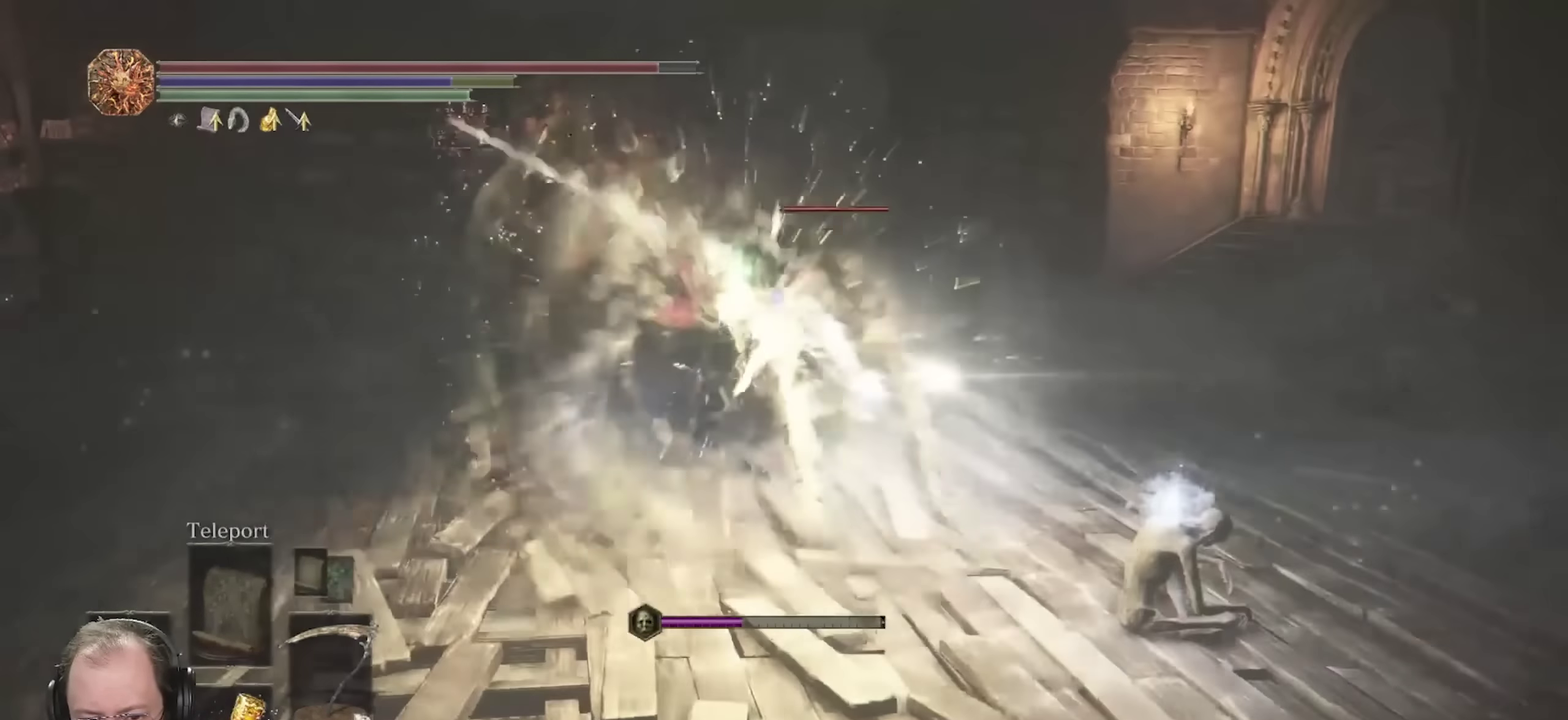
{"dt_ms": 350, "buttons": [], "left_stick": "up", "right_stick": "center", "events": []}
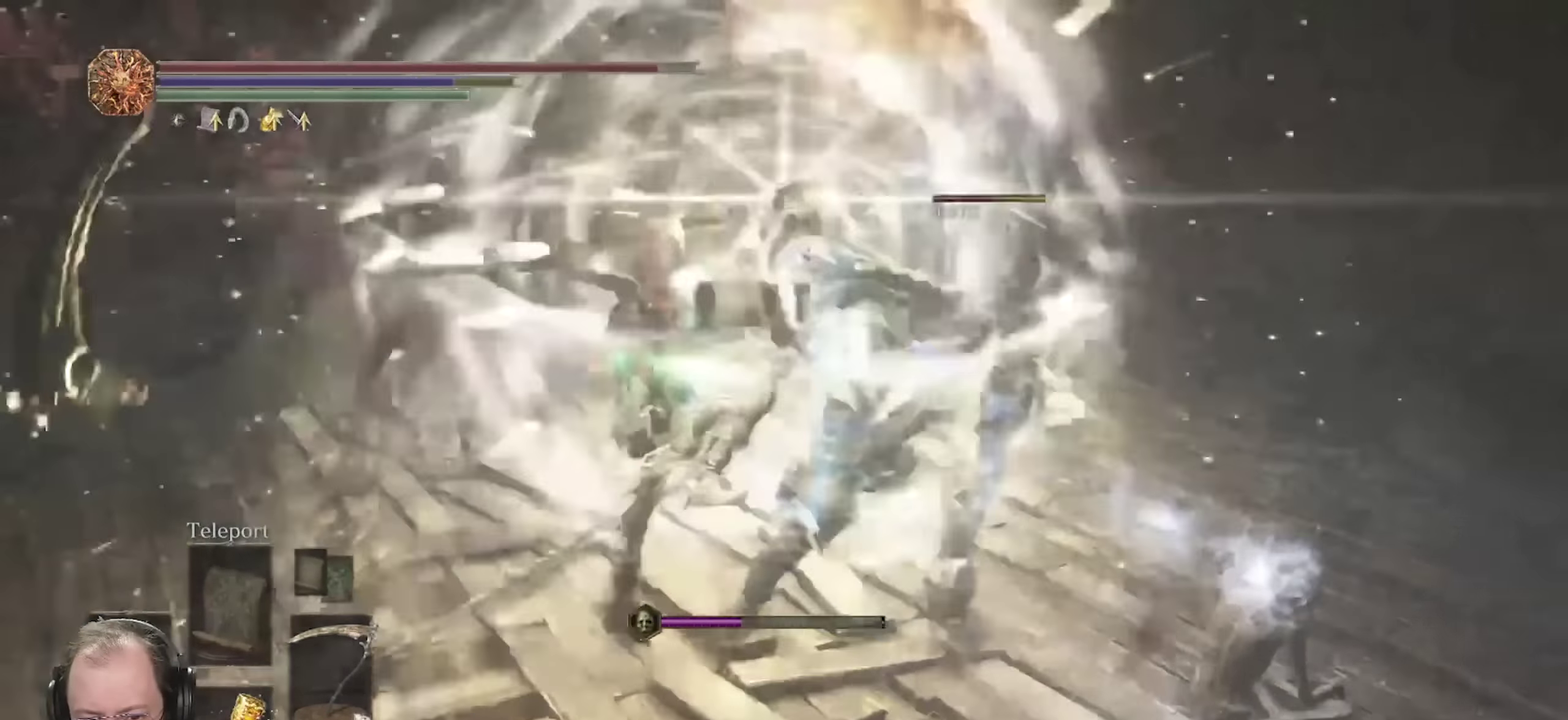
{"dt_ms": 800, "buttons": [], "left_stick": "up-right", "right_stick": "center", "events": [[783, "left_stick", "up-right"]]}
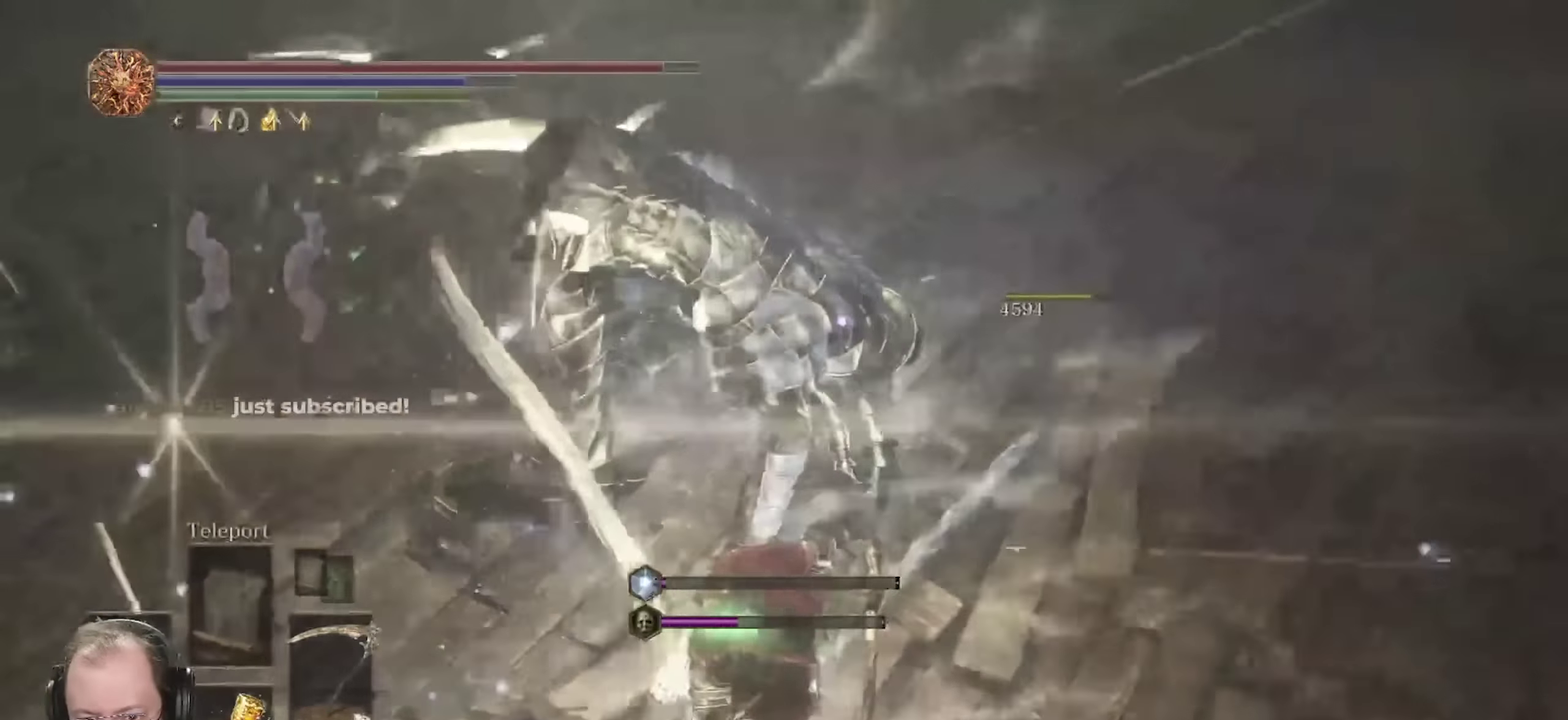
{"dt_ms": 350, "buttons": [], "left_stick": "center", "right_stick": "center", "events": [[33, "left_stick", "center"]]}
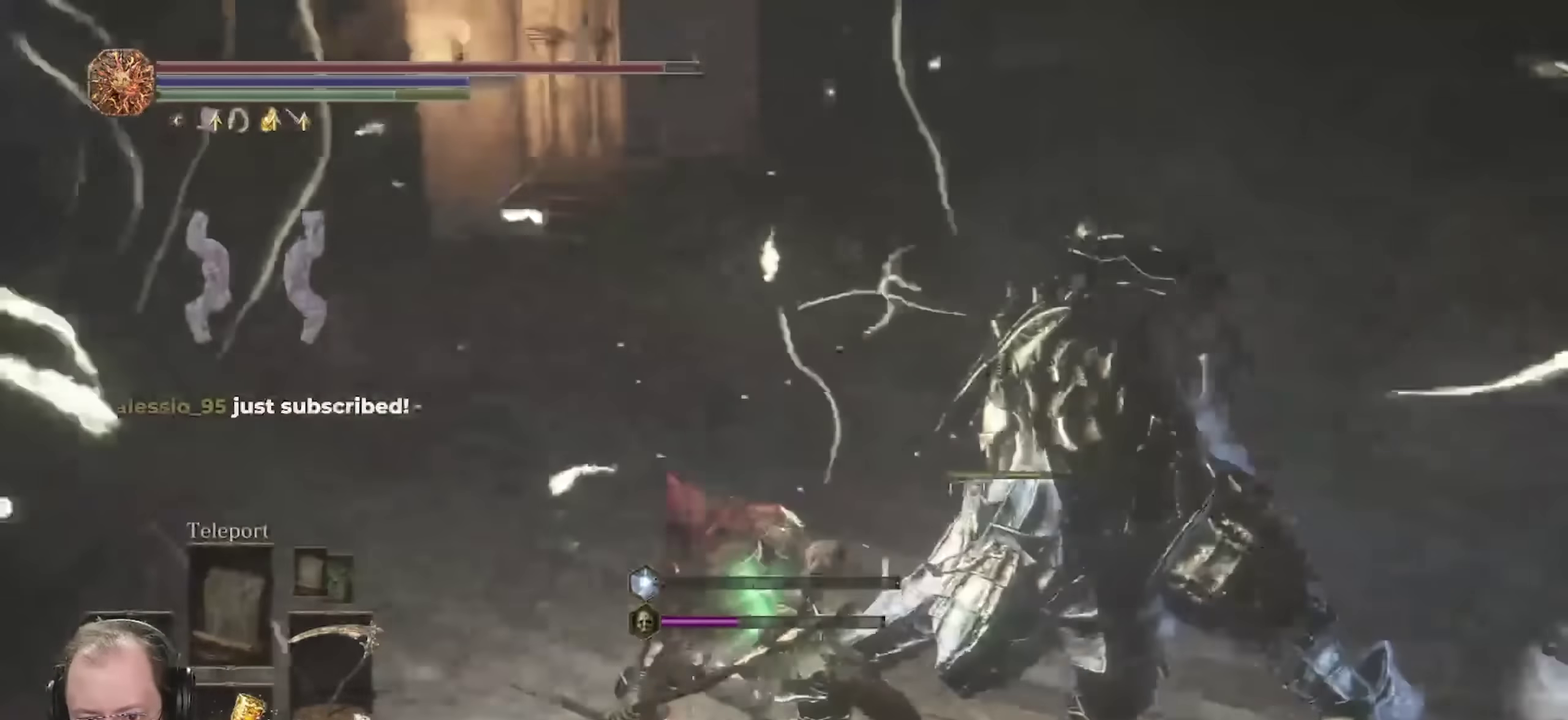
{"dt_ms": 350, "buttons": [], "left_stick": "up-right", "right_stick": "right", "events": [[117, "left_stick", "up"], [167, "left_stick", "up-right"], [267, "right_stick", "right"]]}
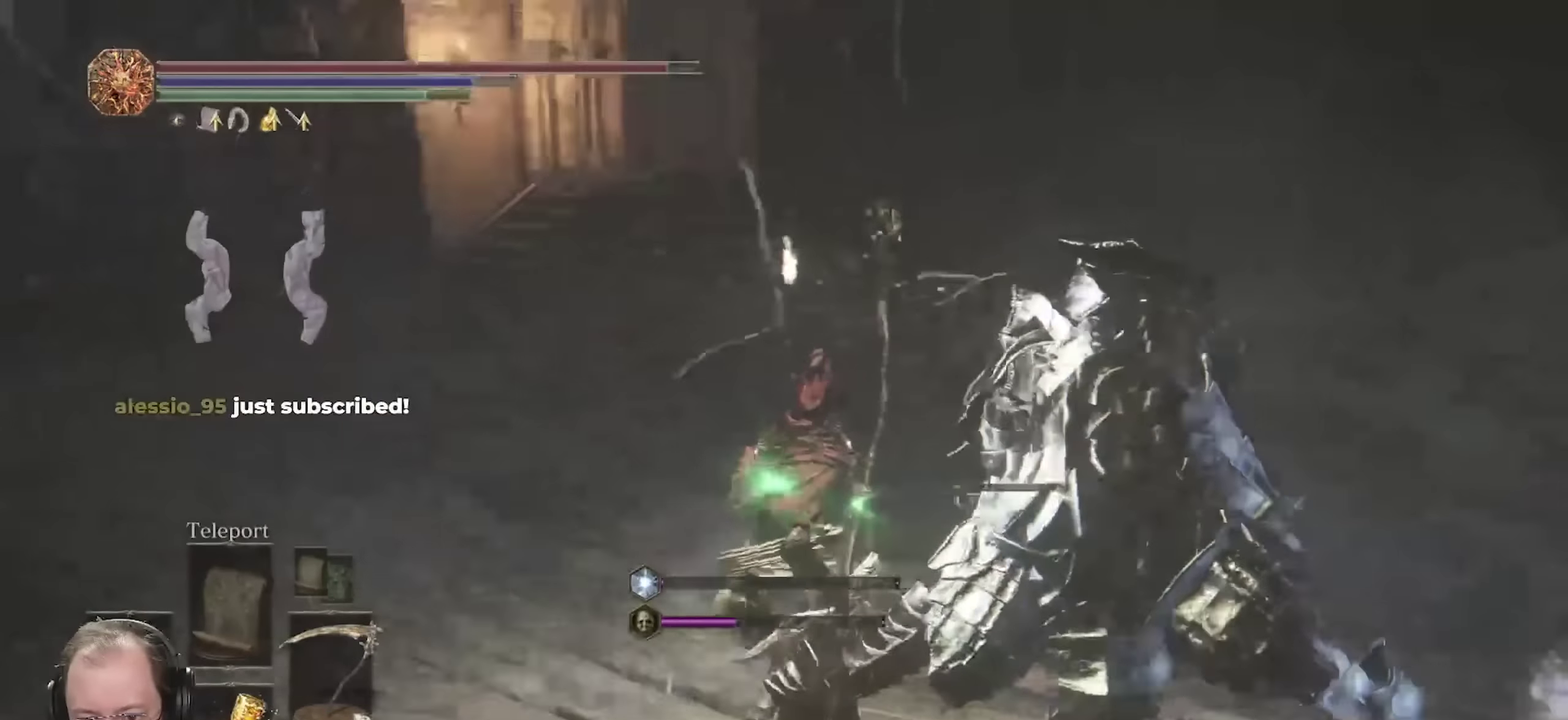
{"dt_ms": 700, "buttons": ["A"], "left_stick": "up-right", "right_stick": "center", "events": [[317, "right_stick", "center"], [700, "A", "down"]]}